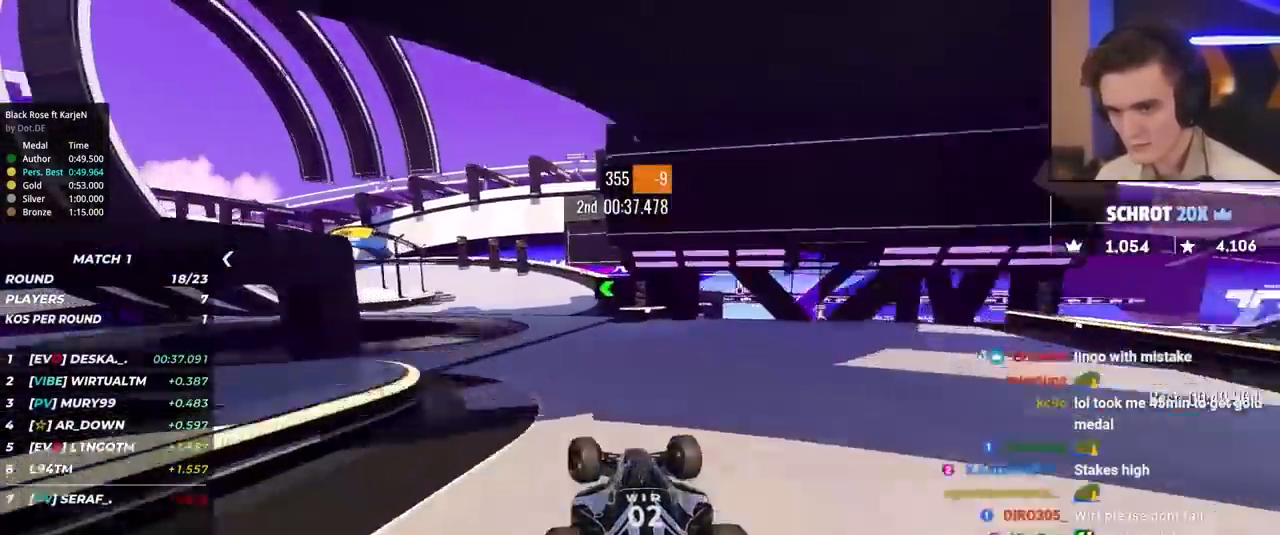
Gameplay with keyboard; each line is a JSON object with the keys held at the frame after it. "events" lists presses ("down") and releases ("up") of "brake", "down", "left", "right" and "up" between this image and that frame as [ms after this image, input, new state], when the widget could be followed in between. No other keys are recorded. Mouse input is not recorded. Key names are as the overlay labels them; some are game actions (e.g. jump) rather than physical keys.
{"keys": ["left", "up"], "events": [[200, "up", "up"], [250, "up", "down"]]}
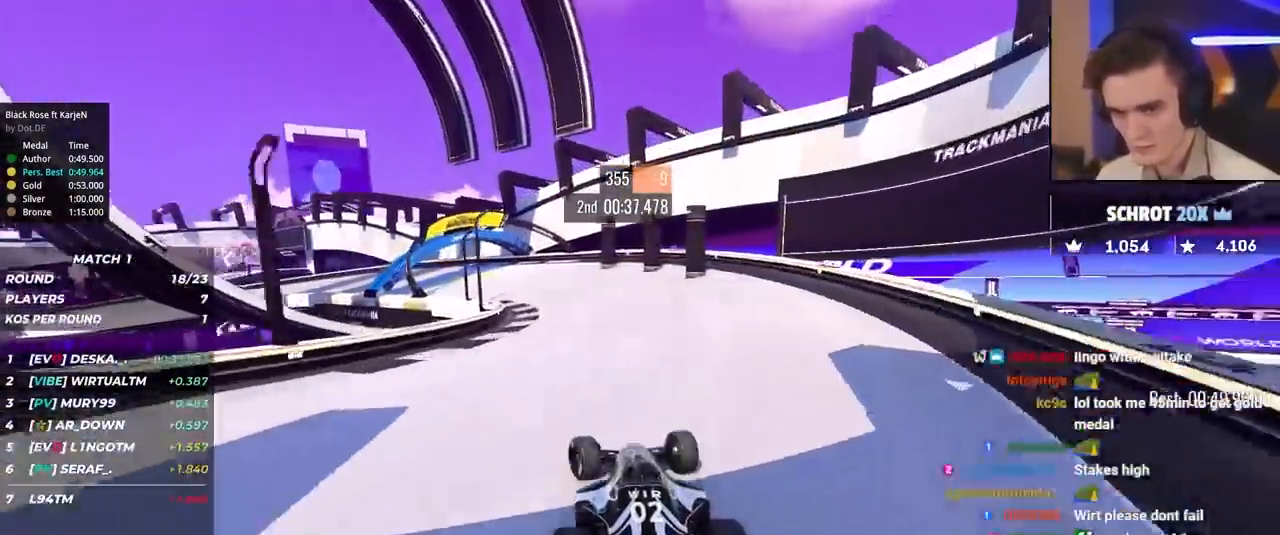
{"keys": ["left", "up"], "events": []}
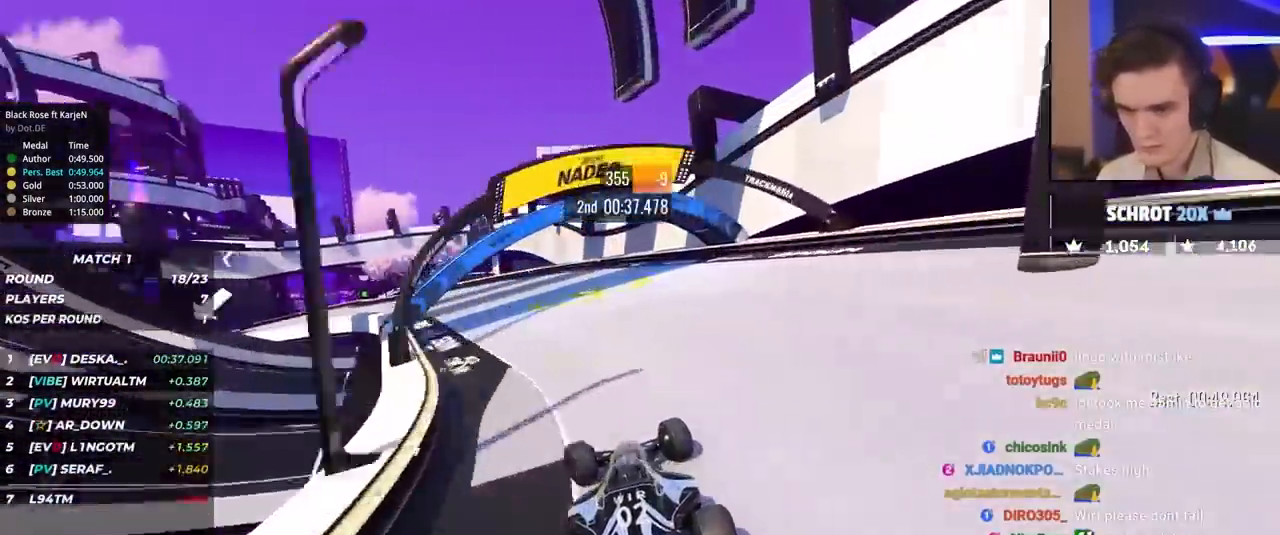
{"keys": ["left", "up"], "events": []}
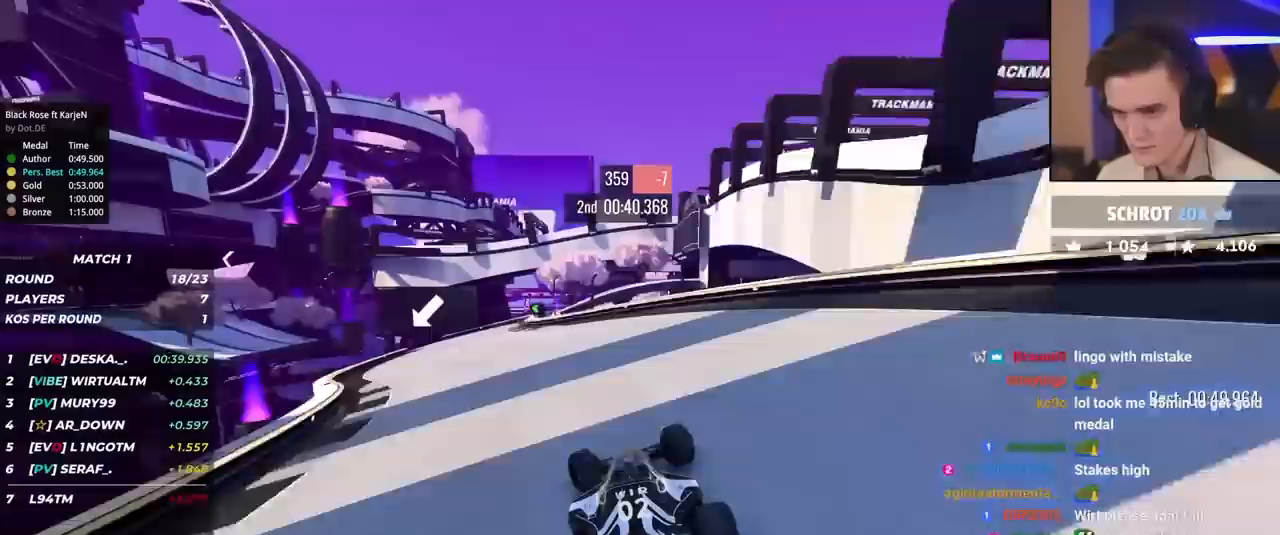
{"keys": ["left", "up"], "events": []}
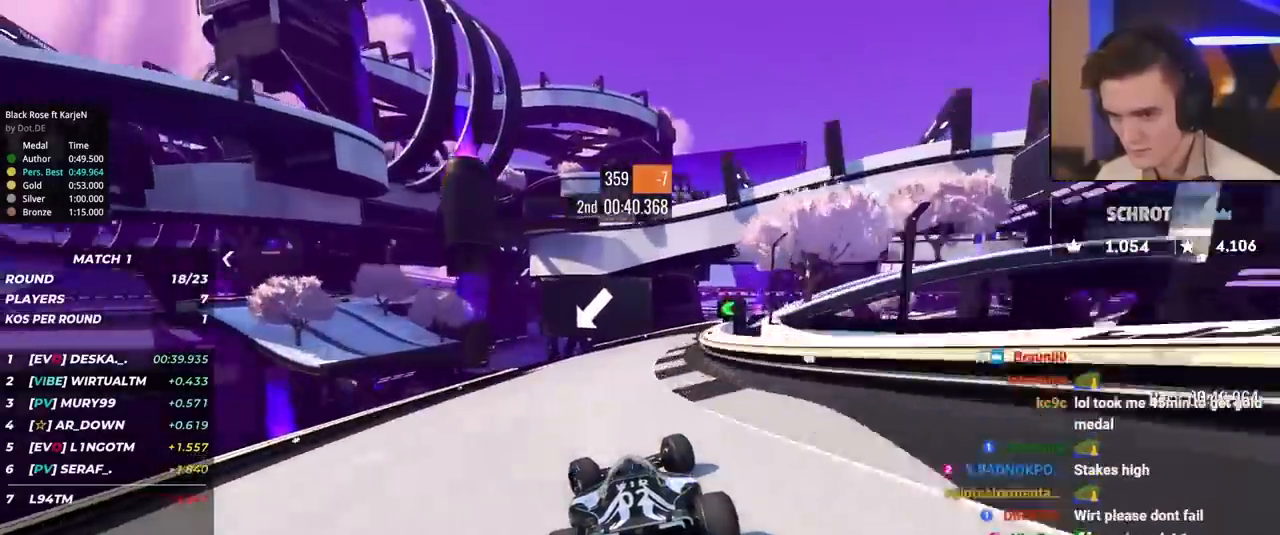
{"keys": ["up"], "events": [[33, "left", "up"], [317, "left", "down"], [500, "left", "up"]]}
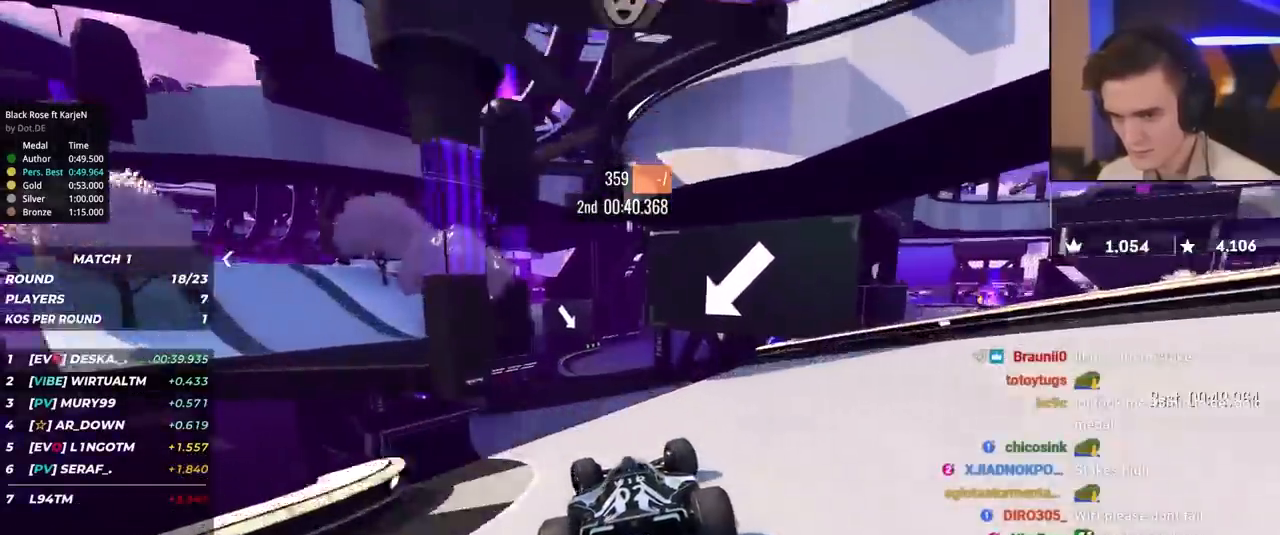
{"keys": ["up"], "events": [[33, "right", "down"], [83, "right", "up"]]}
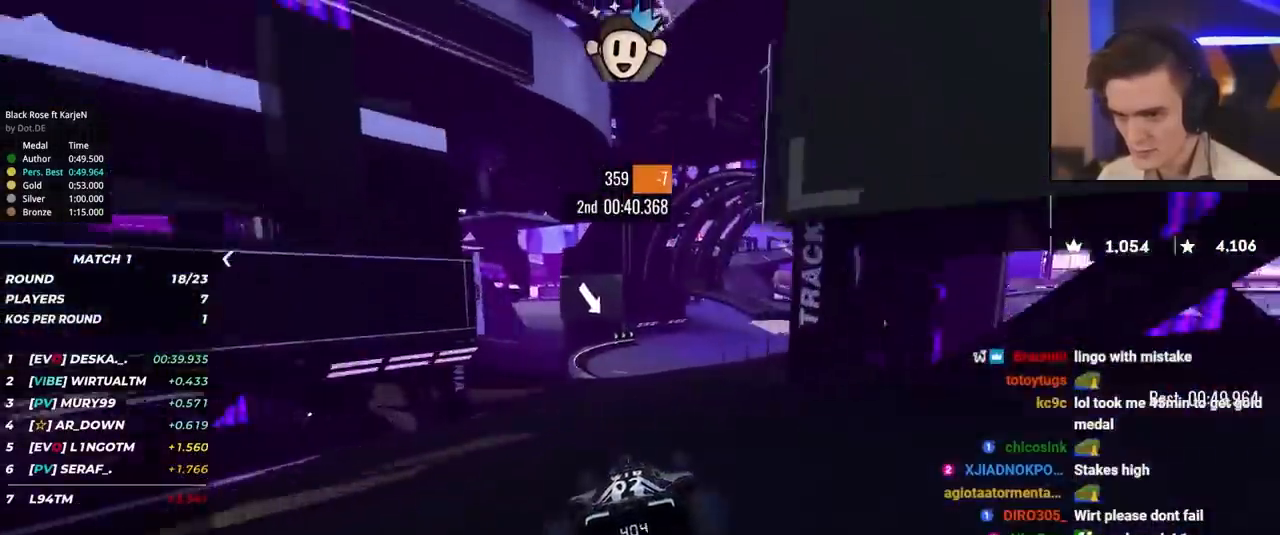
{"keys": ["up"], "events": [[100, "right", "down"], [200, "right", "up"], [333, "right", "down"], [483, "right", "up"]]}
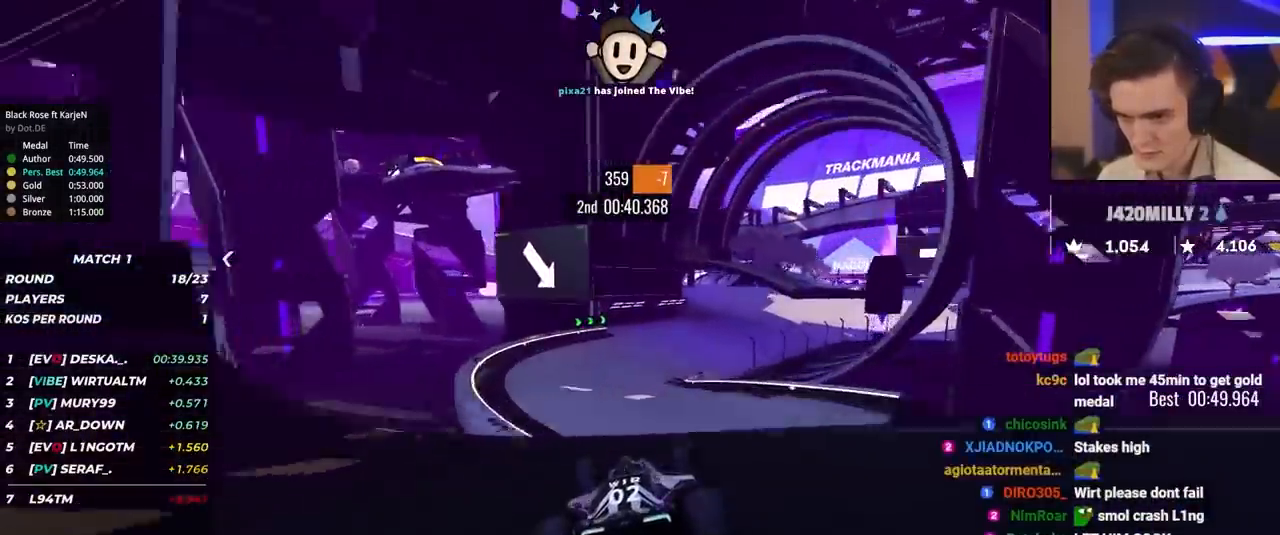
{"keys": ["right", "up"], "events": [[67, "right", "down"]]}
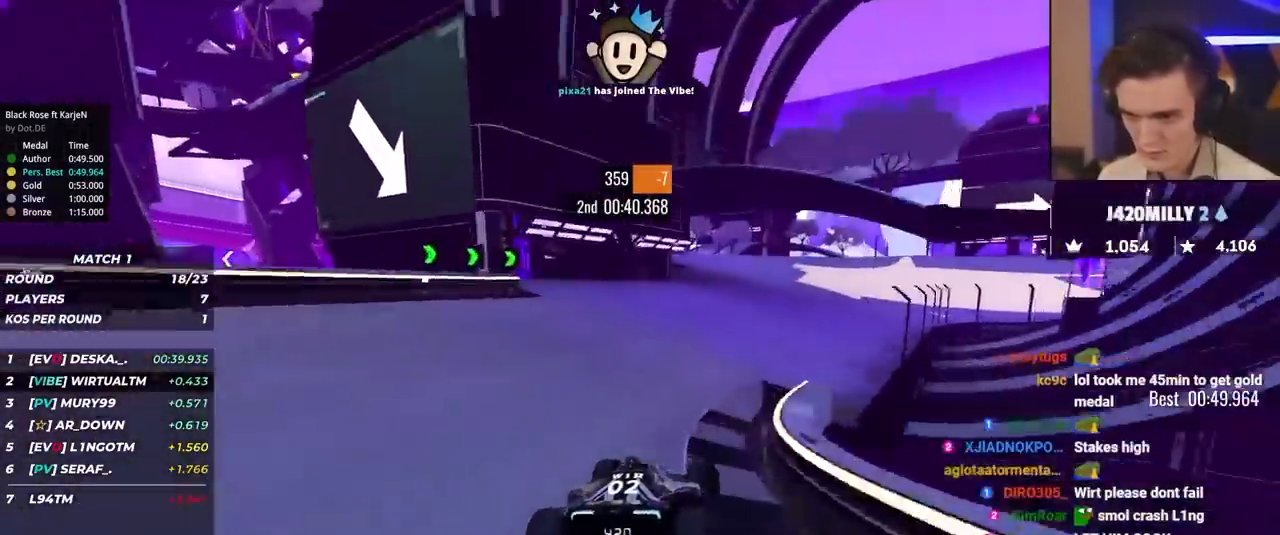
{"keys": ["right", "up"], "events": [[283, "up", "up"], [417, "up", "down"]]}
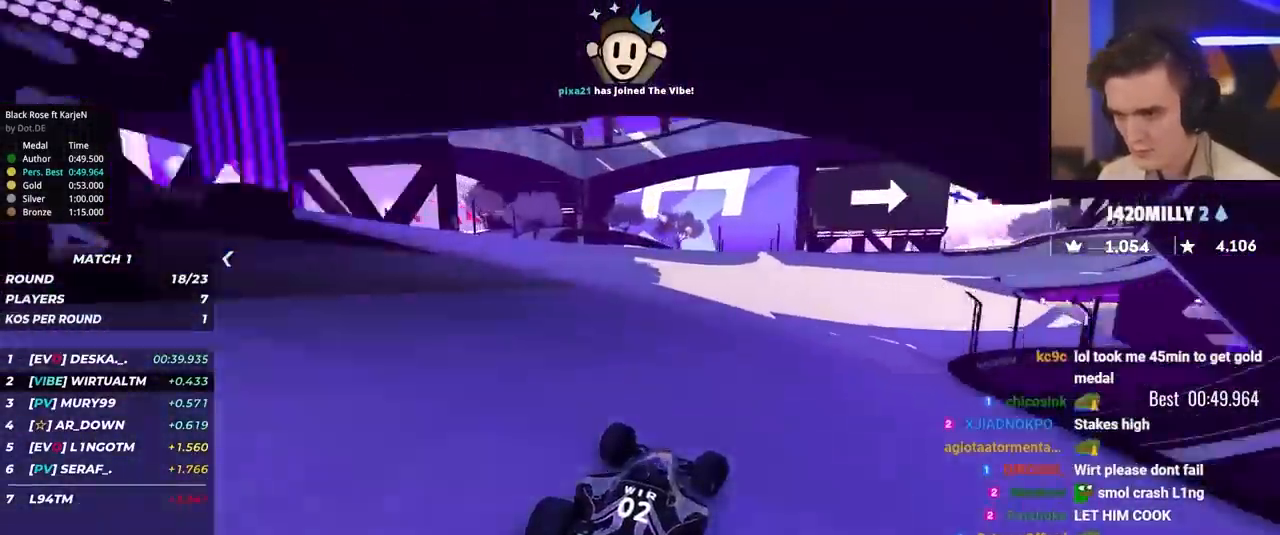
{"keys": ["right", "up"], "events": []}
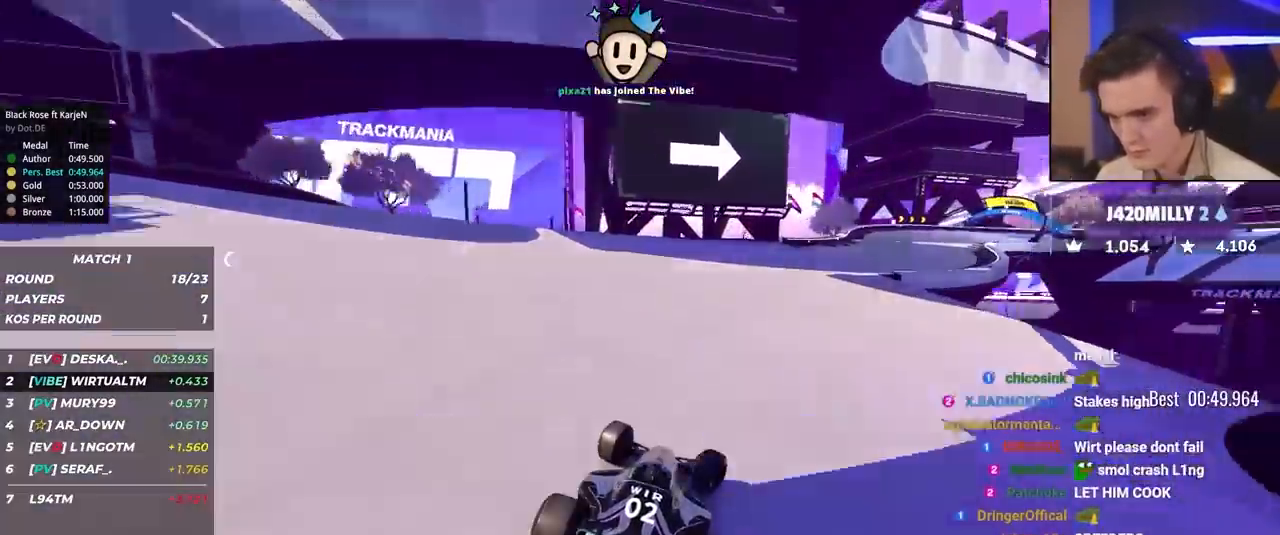
{"keys": ["brake", "up"], "events": [[450, "brake", "down"], [500, "right", "up"]]}
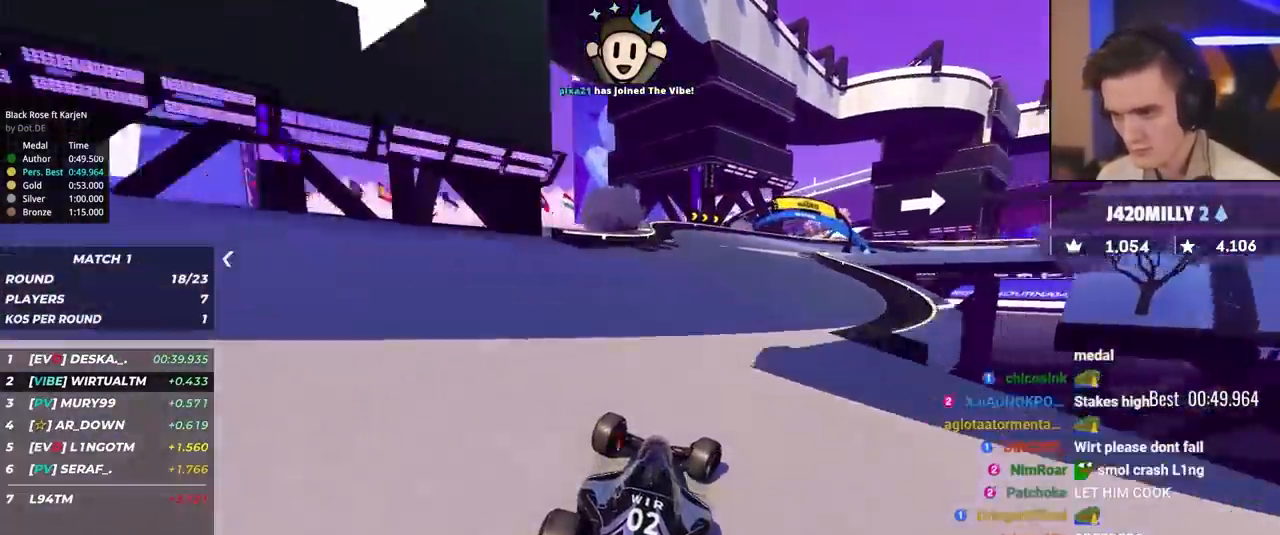
{"keys": ["right", "up"], "events": [[50, "right", "down"], [467, "brake", "up"]]}
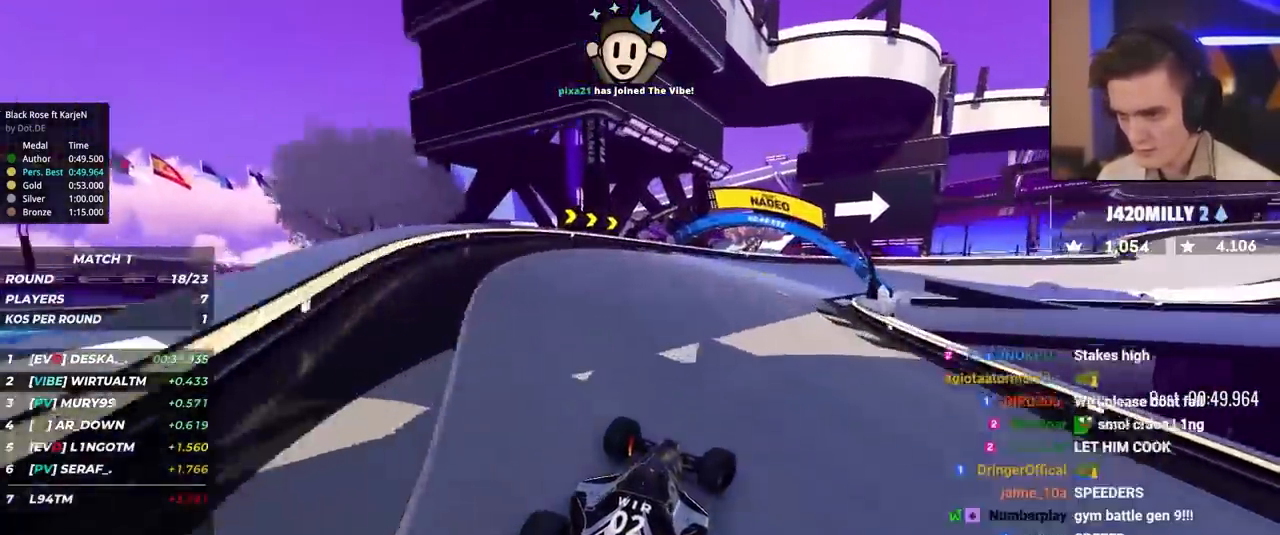
{"keys": ["right", "up"], "events": []}
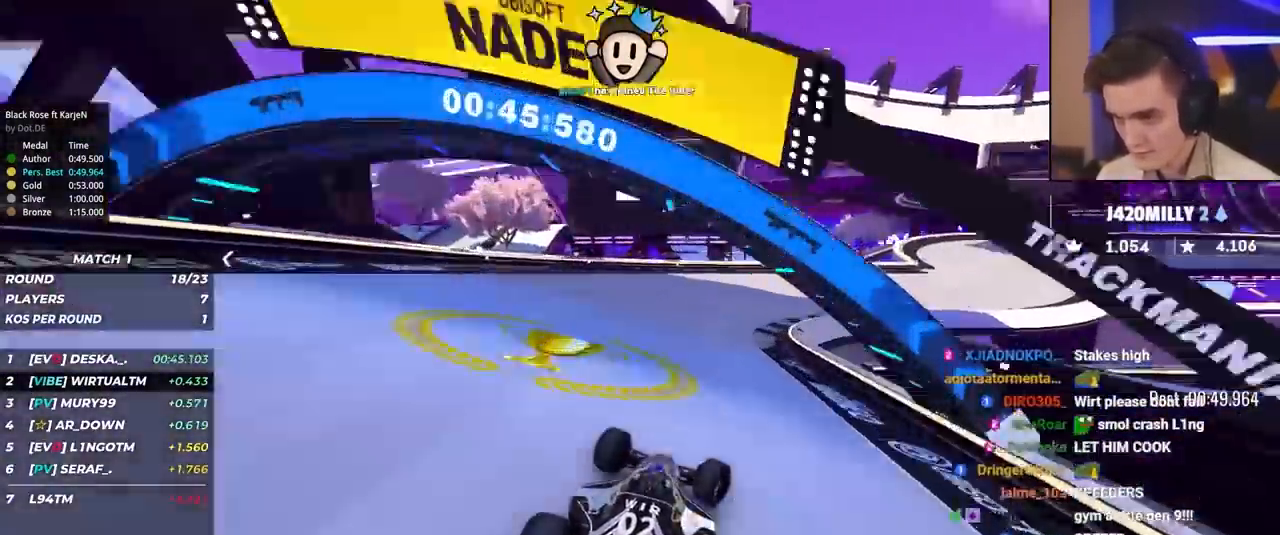
{"keys": ["right", "up"], "events": [[317, "right", "up"], [350, "right", "down"]]}
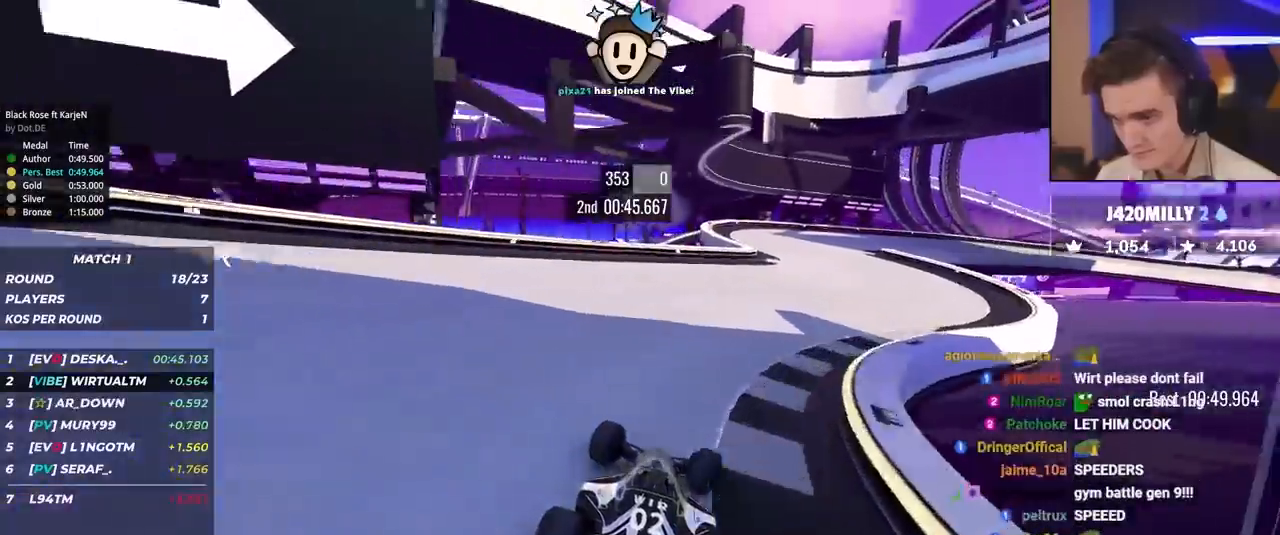
{"keys": ["right", "up"], "events": []}
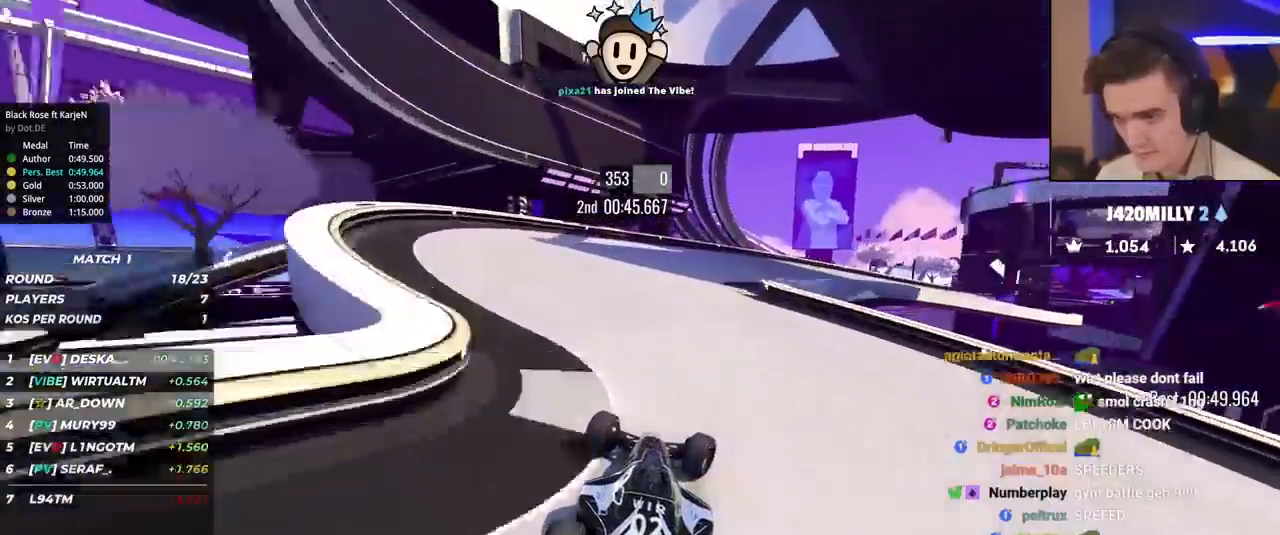
{"keys": ["right", "up"], "events": []}
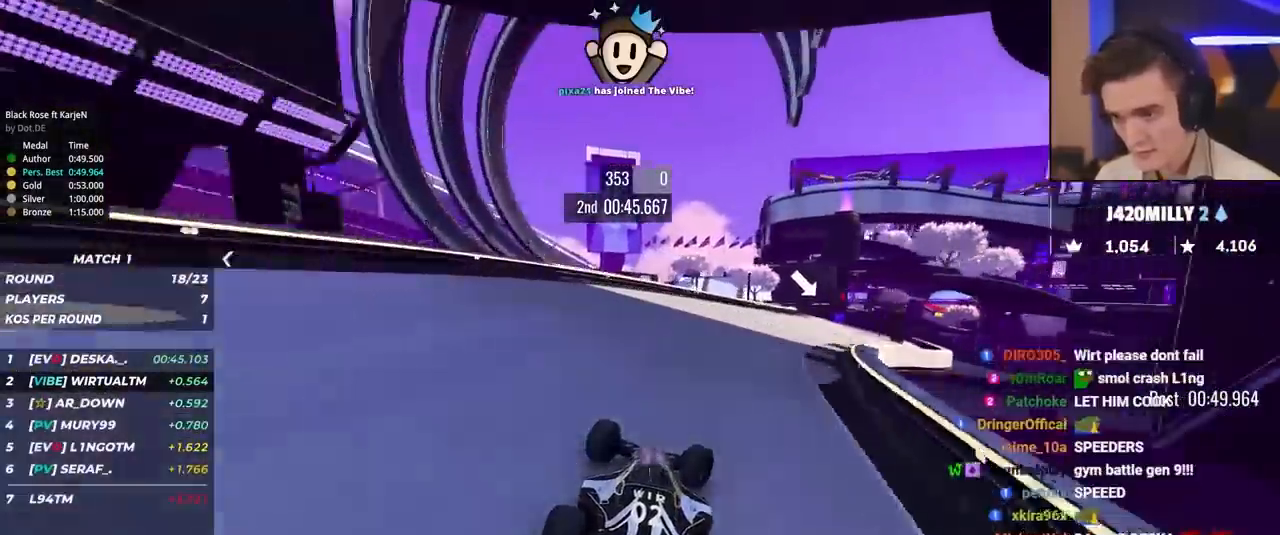
{"keys": ["right", "up"], "events": []}
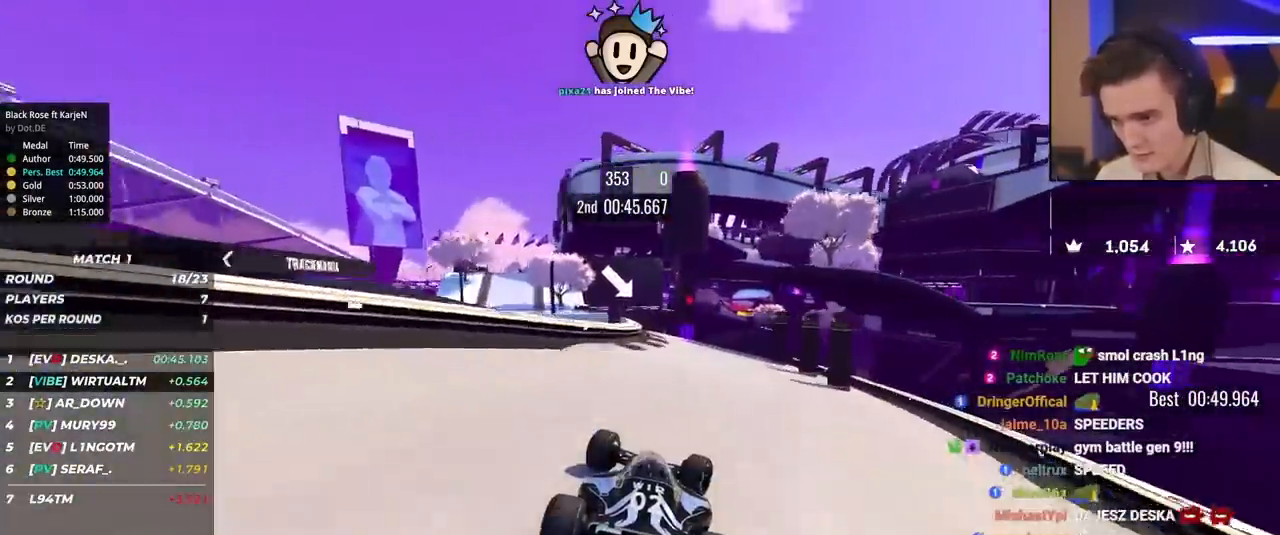
{"keys": ["up"], "events": [[50, "right", "up"], [233, "right", "down"], [283, "right", "up"]]}
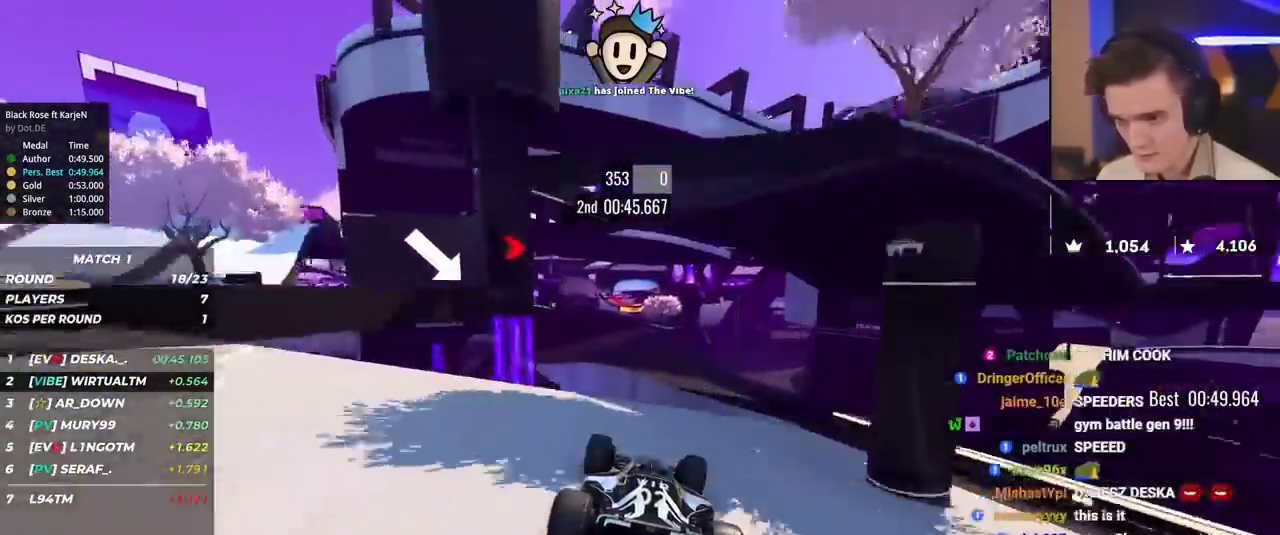
{"keys": ["up"], "events": []}
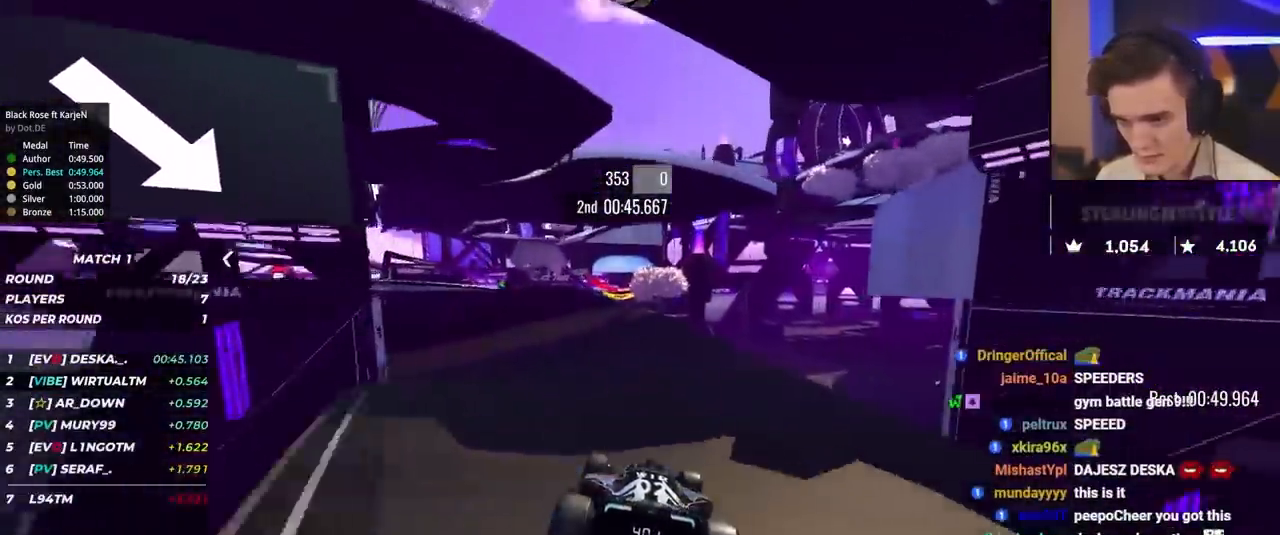
{"keys": ["up"], "events": [[67, "left", "down"], [167, "left", "up"], [350, "left", "down"], [400, "left", "up"]]}
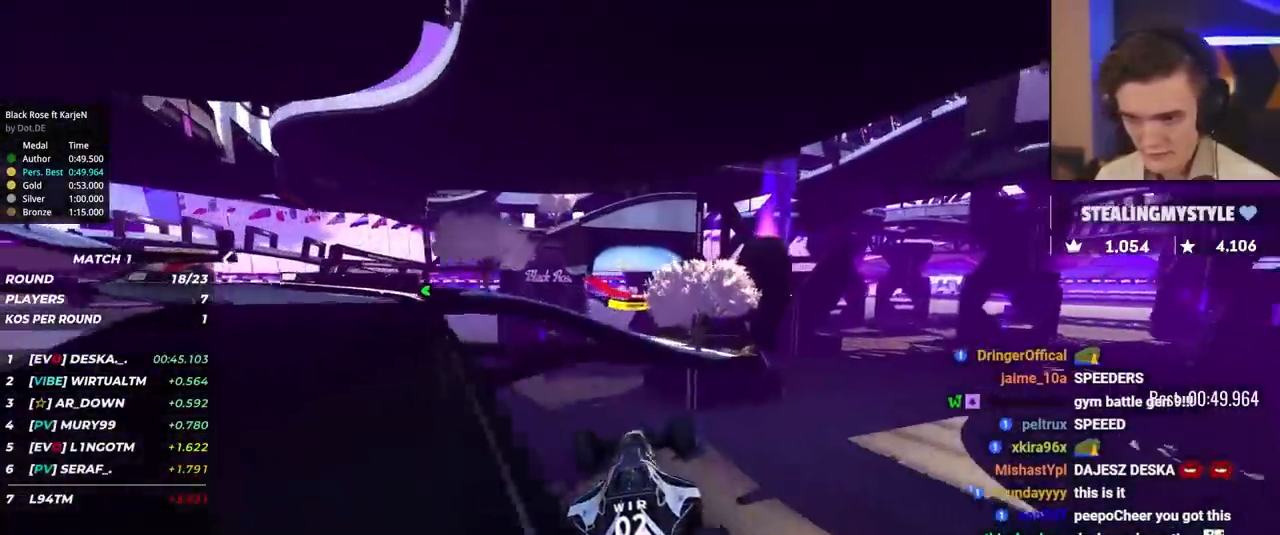
{"keys": ["right", "up"], "events": [[183, "brake", "down"], [183, "right", "down"], [283, "brake", "up"]]}
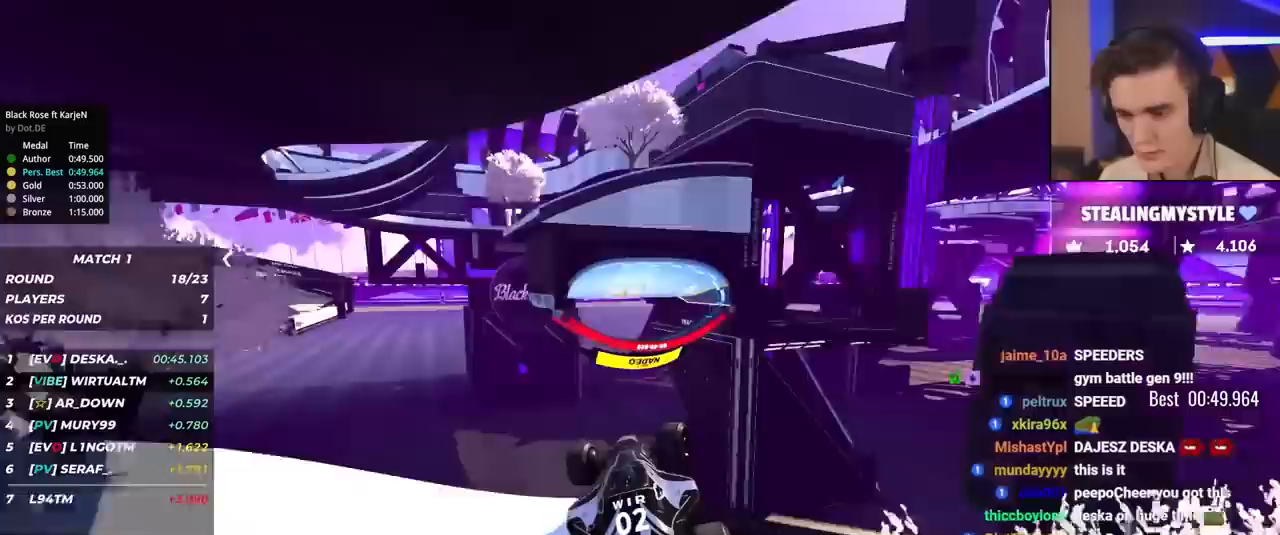
{"keys": ["right", "up"], "events": []}
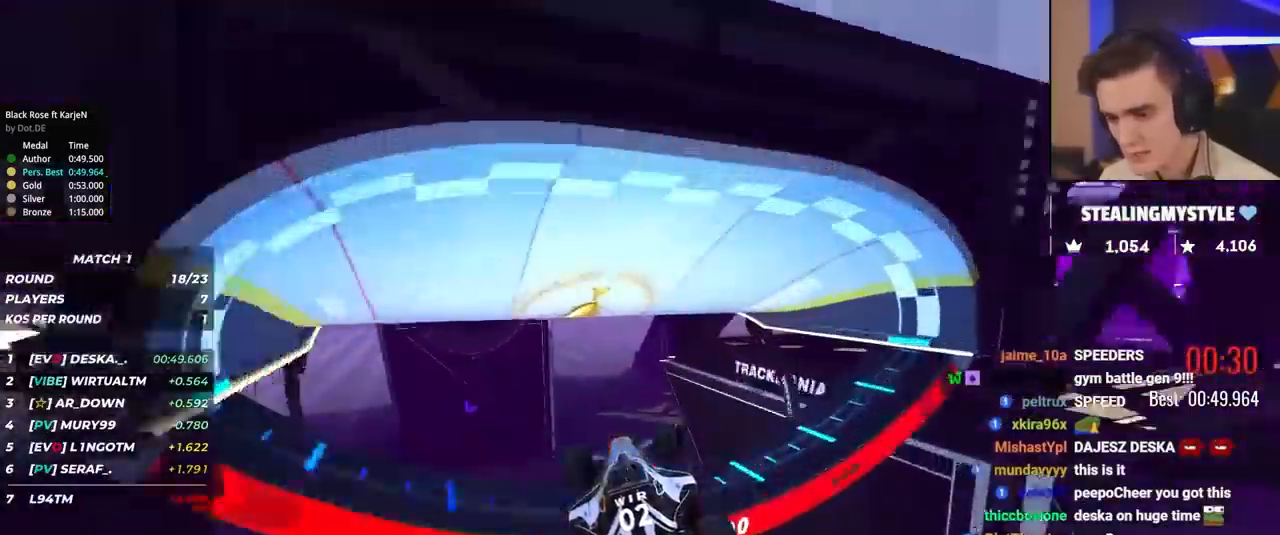
{"keys": ["right", "up"], "events": []}
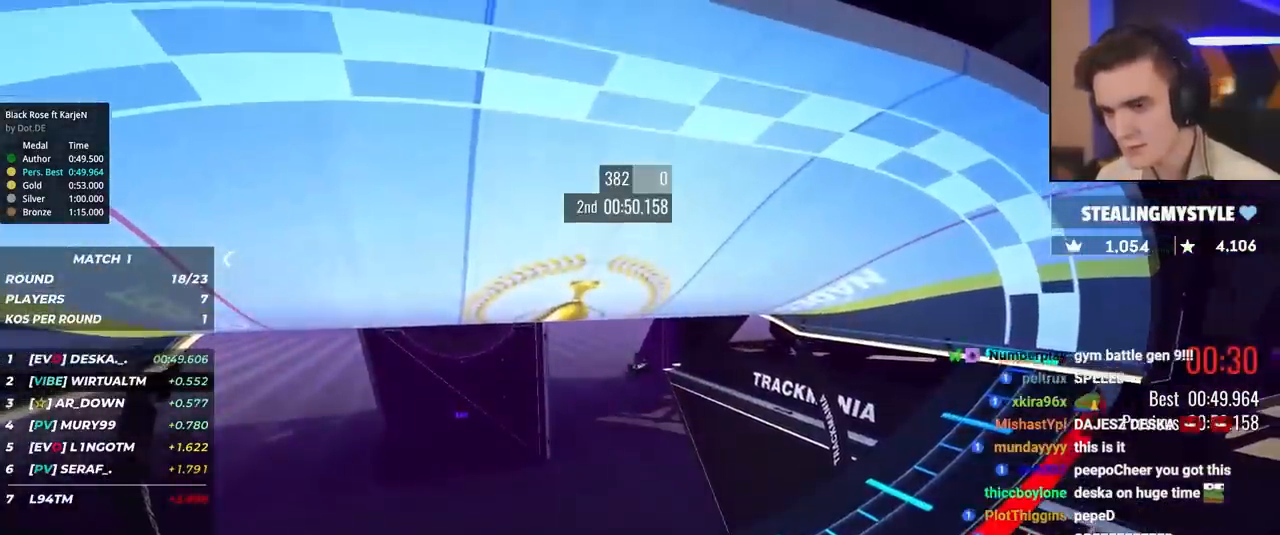
{"keys": ["right", "up"], "events": []}
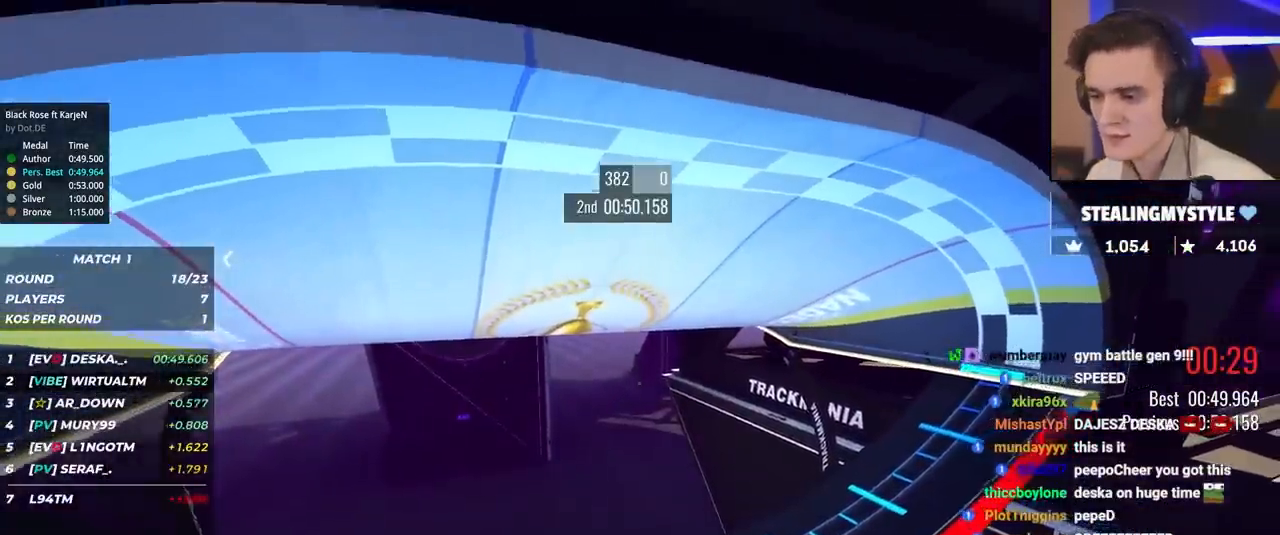
{"keys": [], "events": [[350, "up", "up"], [433, "right", "up"]]}